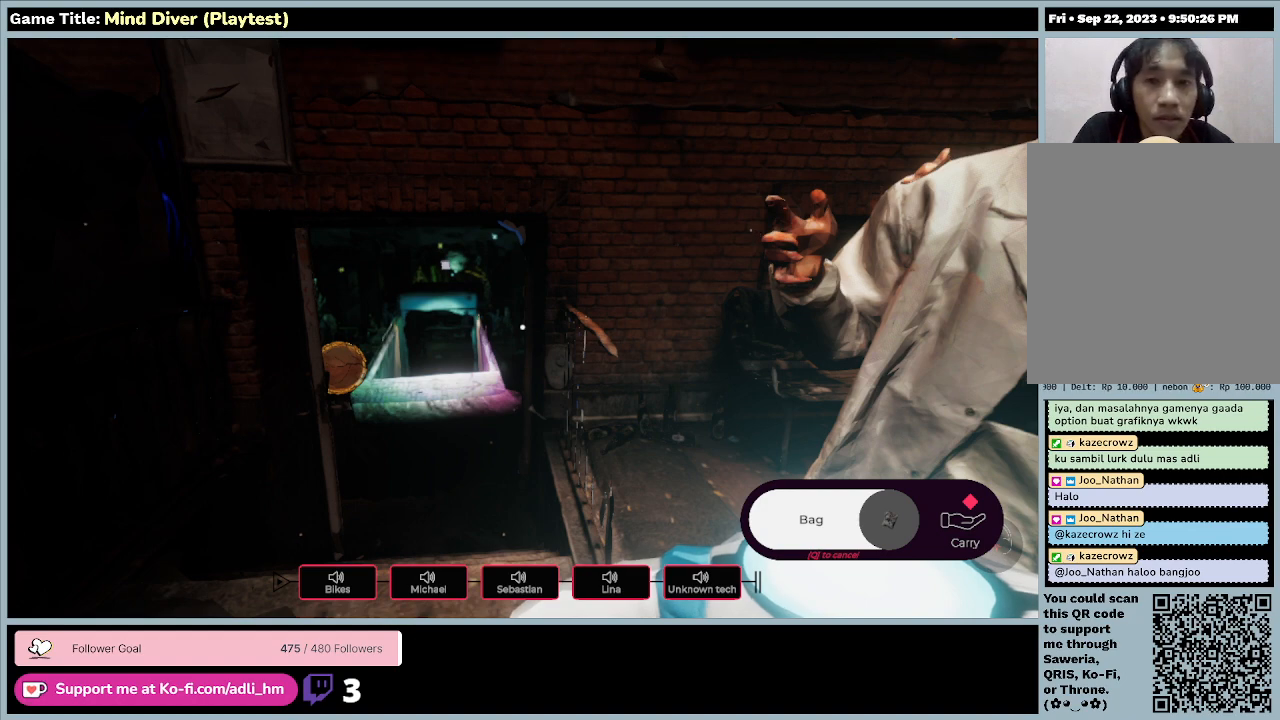
Gameplay with keyboard and mouse; each line is a JSON object with the keys and mouse buttons held at the frame after it. "events" lists presses ("down") and releases ("up") of "0", "1", "2", "3", "4", "5", "6", "7", "8", "9", "a", "alt", "b", "c", "caps_lock", "ctrl", "d", "down", "e", "escape", "f", "f1", "f2", "f3", "f4", "f5", "f6", "f7", "f8", "g", "h", "i", "j", "k", "l", "left", "m", "n", "o", "p", "q", "r", "return", "right", "s", "shift", "space", "t", "tab", "tilde", "u", "up", "v", "w", "x", "y", "z", "mouse_left", "mouse_wheel" and "mouse_right" between this image and that frame as [ms after this image, input, new state], when the widget could be followed in between. "mouse_left", "mouse_wheel", "mouse_right" = the "left", "wheel", "right" buttons of the "mouse" list. No other keys are recorded. "wheel" means that the mouse wheel is clicked or scrolled. Mouse movement is not recorded.
{"keys": ["w"], "mouse": [], "events": [[233, "w", "down"]]}
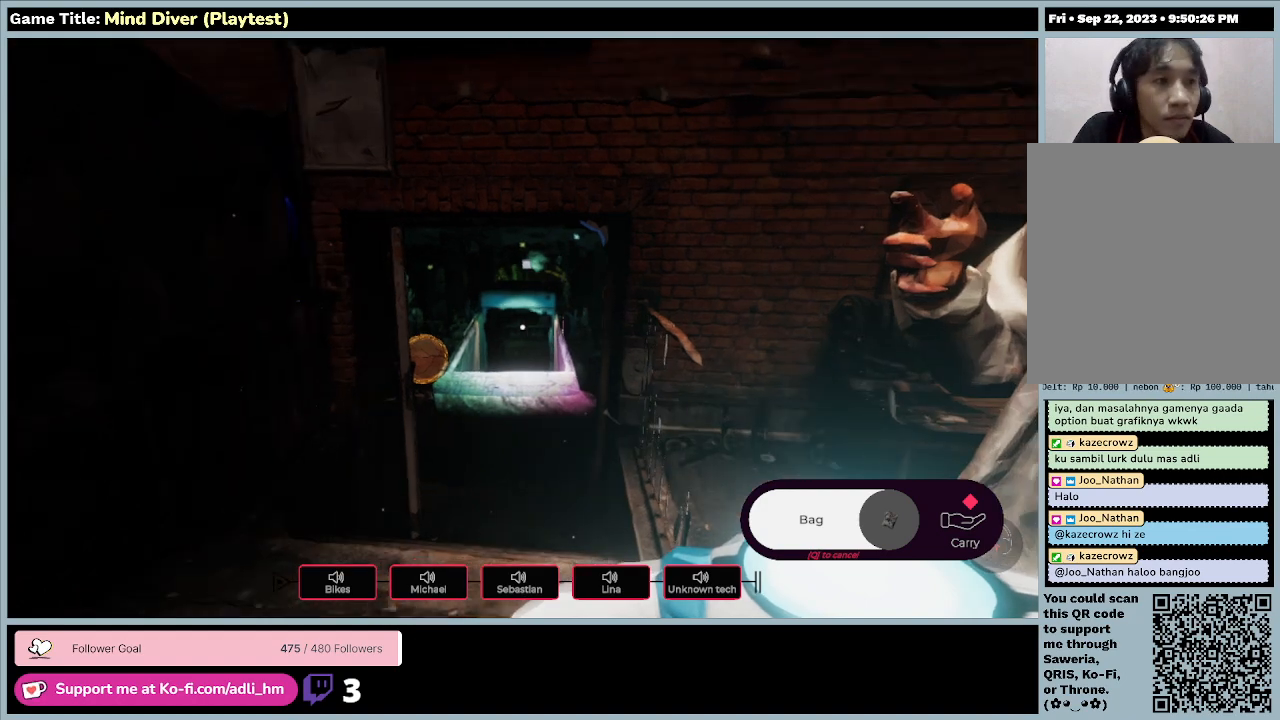
{"keys": ["w"], "mouse": [], "events": []}
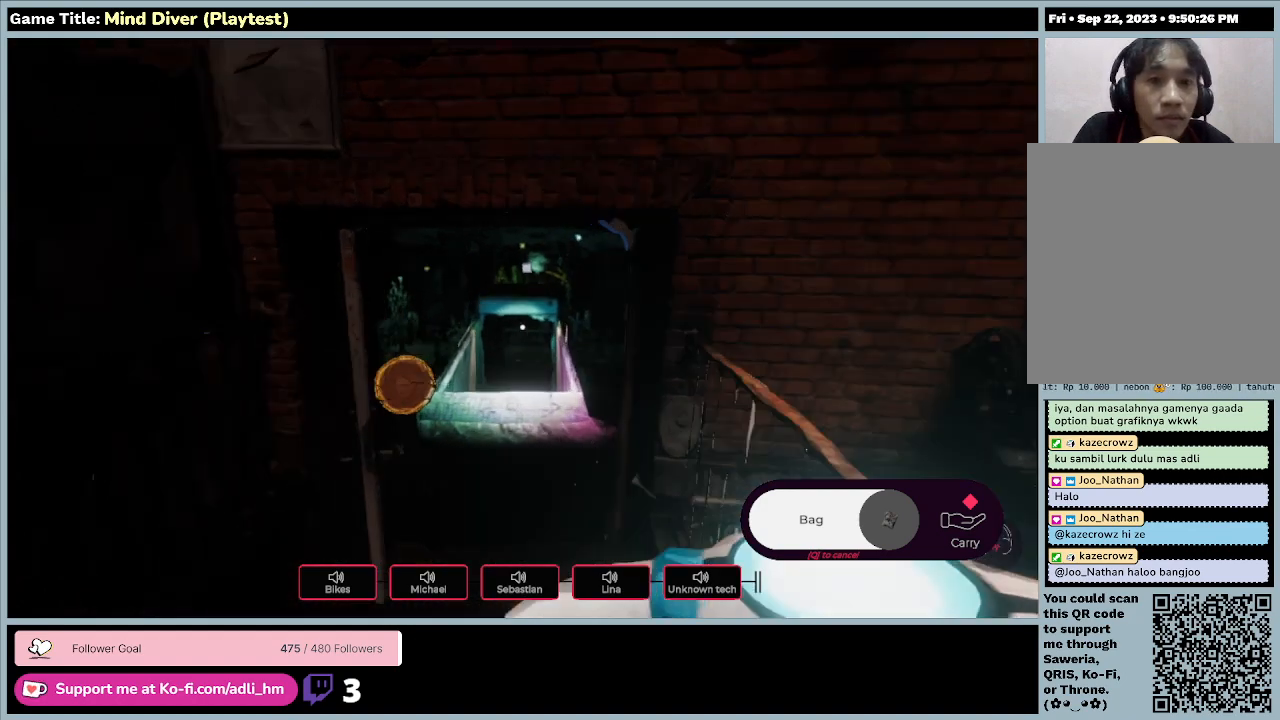
{"keys": ["w"], "mouse": [], "events": []}
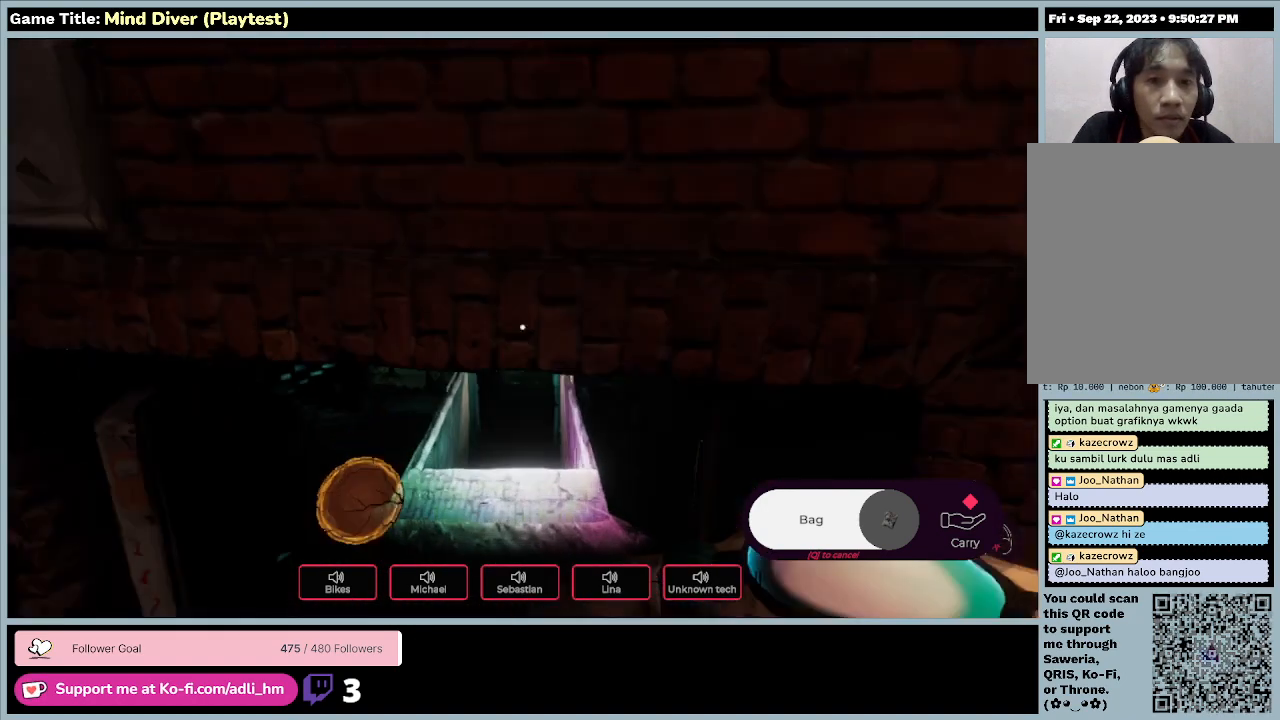
{"keys": ["w"], "mouse": [], "events": []}
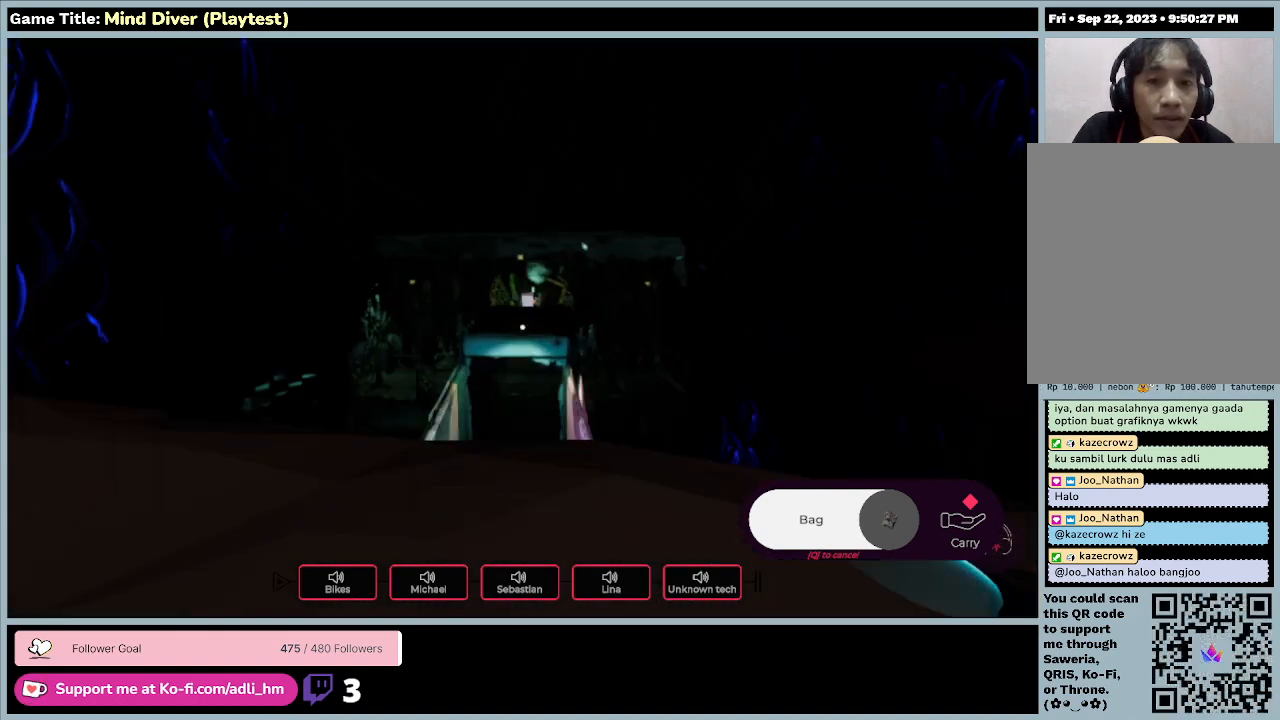
{"keys": ["w"], "mouse": [], "events": []}
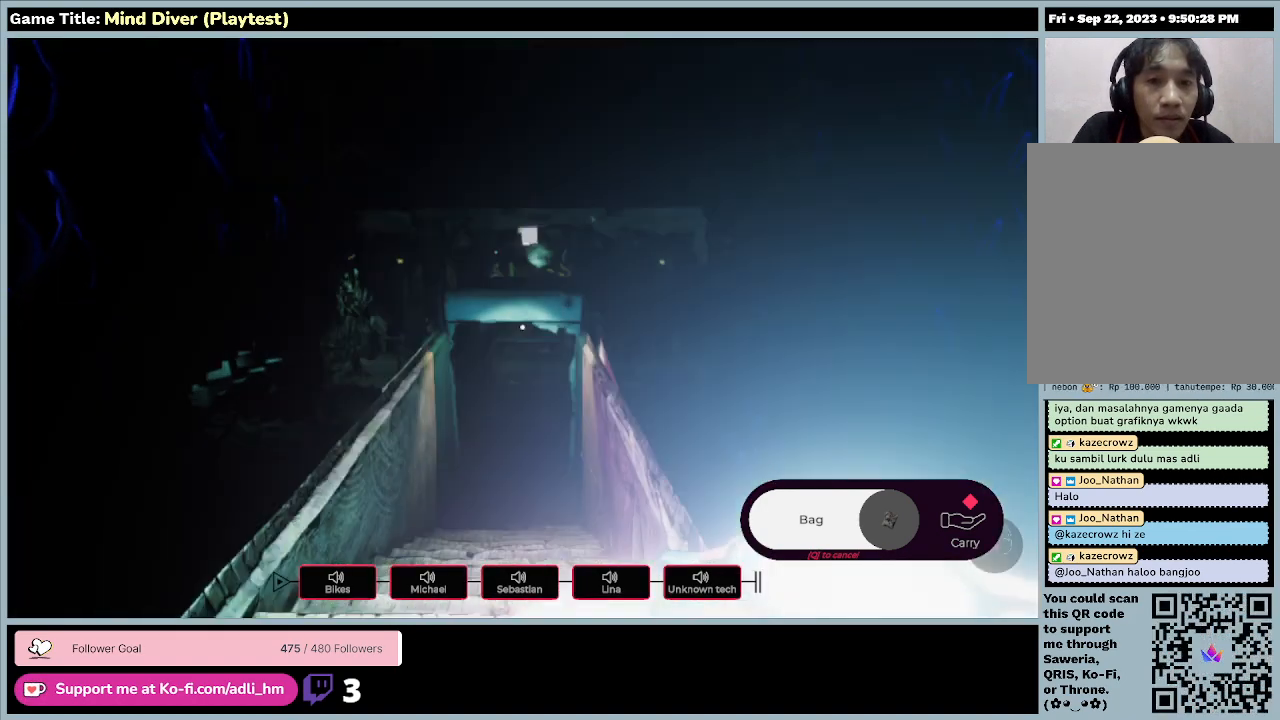
{"keys": ["w"], "mouse": [], "events": []}
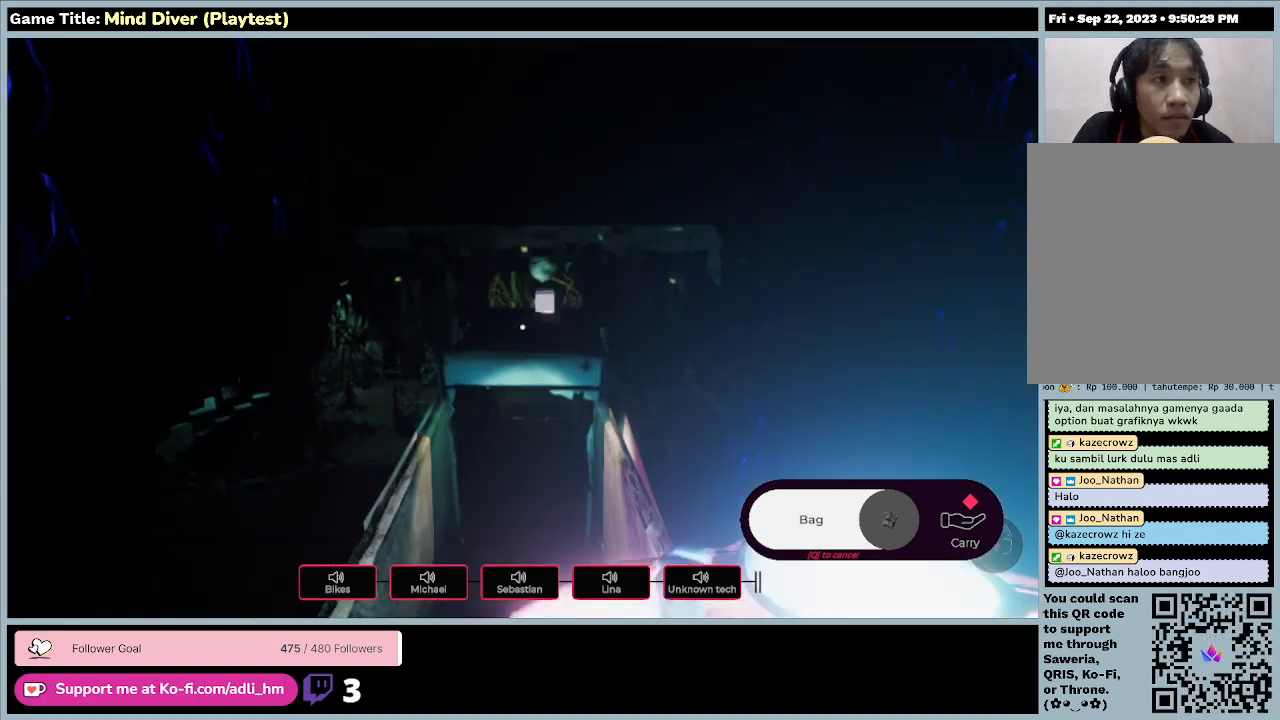
{"keys": ["w"], "mouse": [], "events": []}
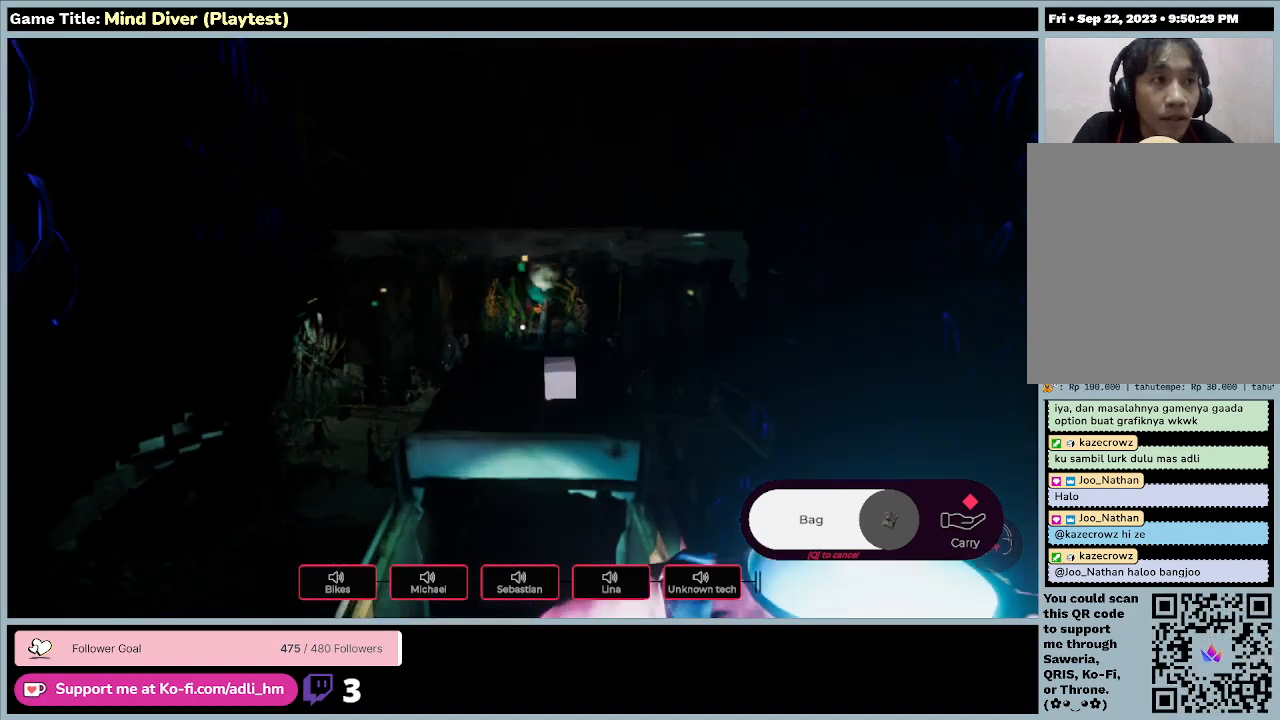
{"keys": ["w"], "mouse": [], "events": []}
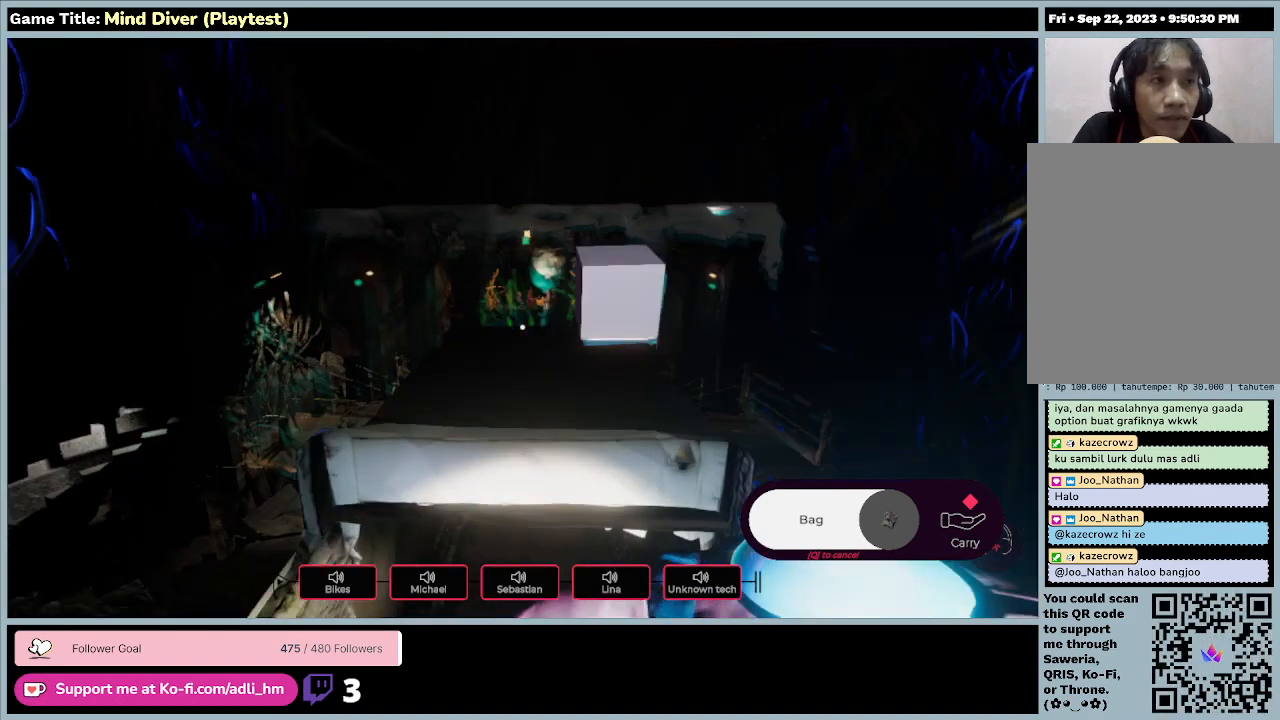
{"keys": ["w"], "mouse": [], "events": []}
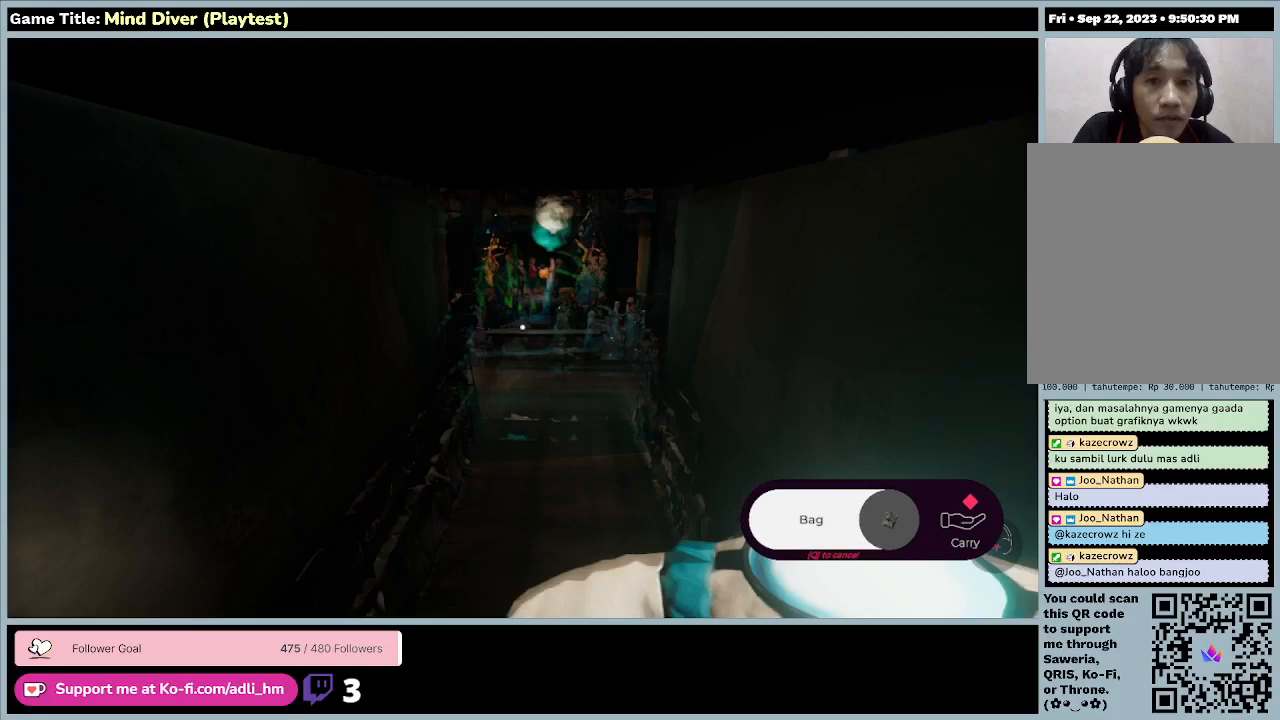
{"keys": ["w"], "mouse": [], "events": []}
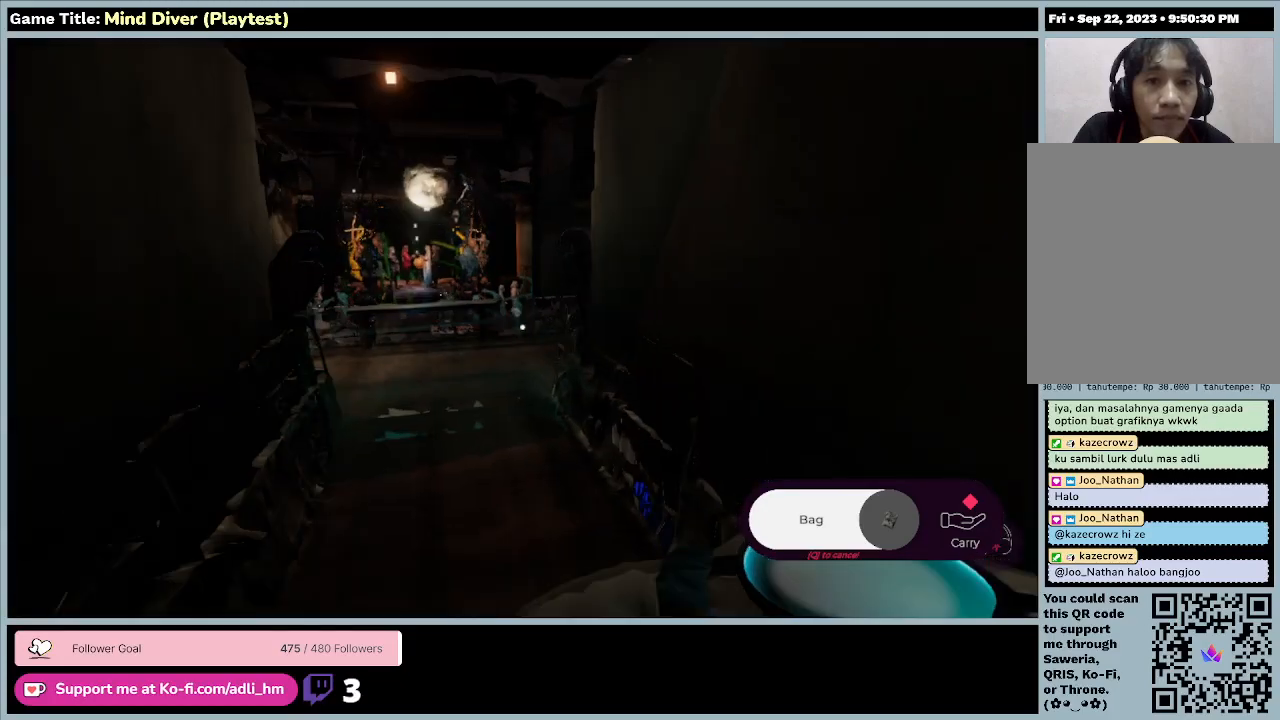
{"keys": ["w"], "mouse": [], "events": []}
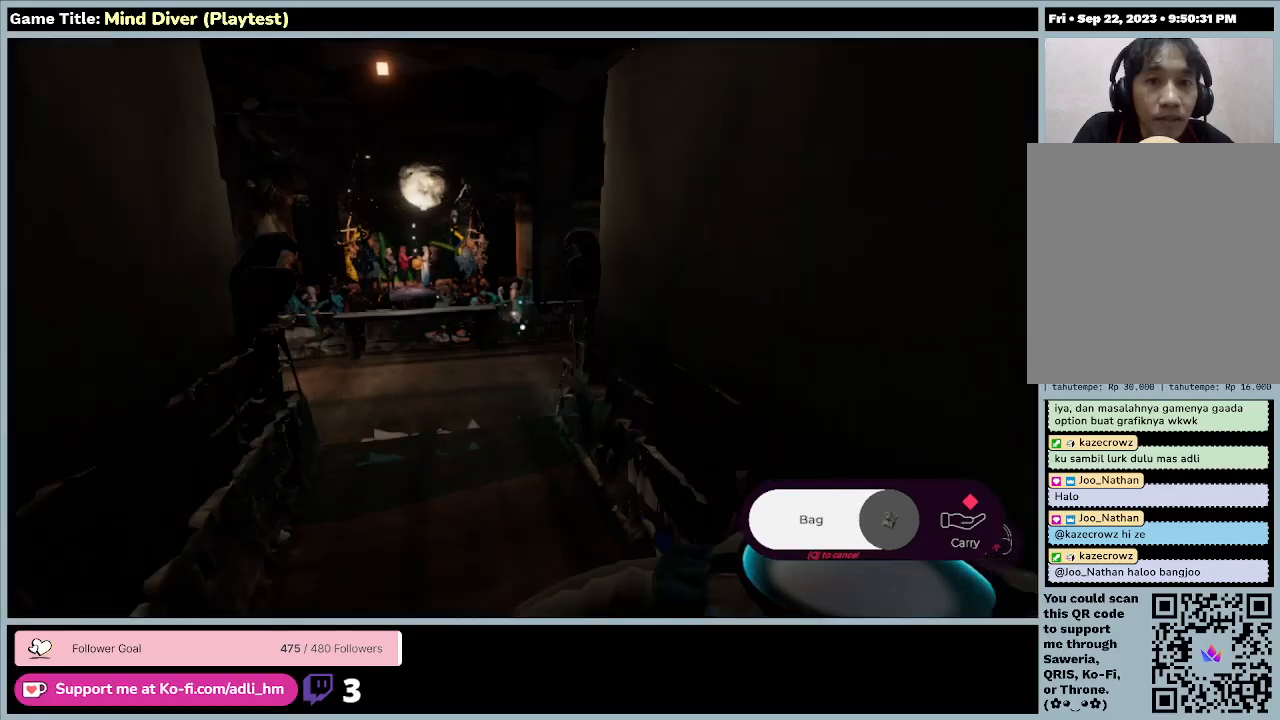
{"keys": ["w"], "mouse": [], "events": []}
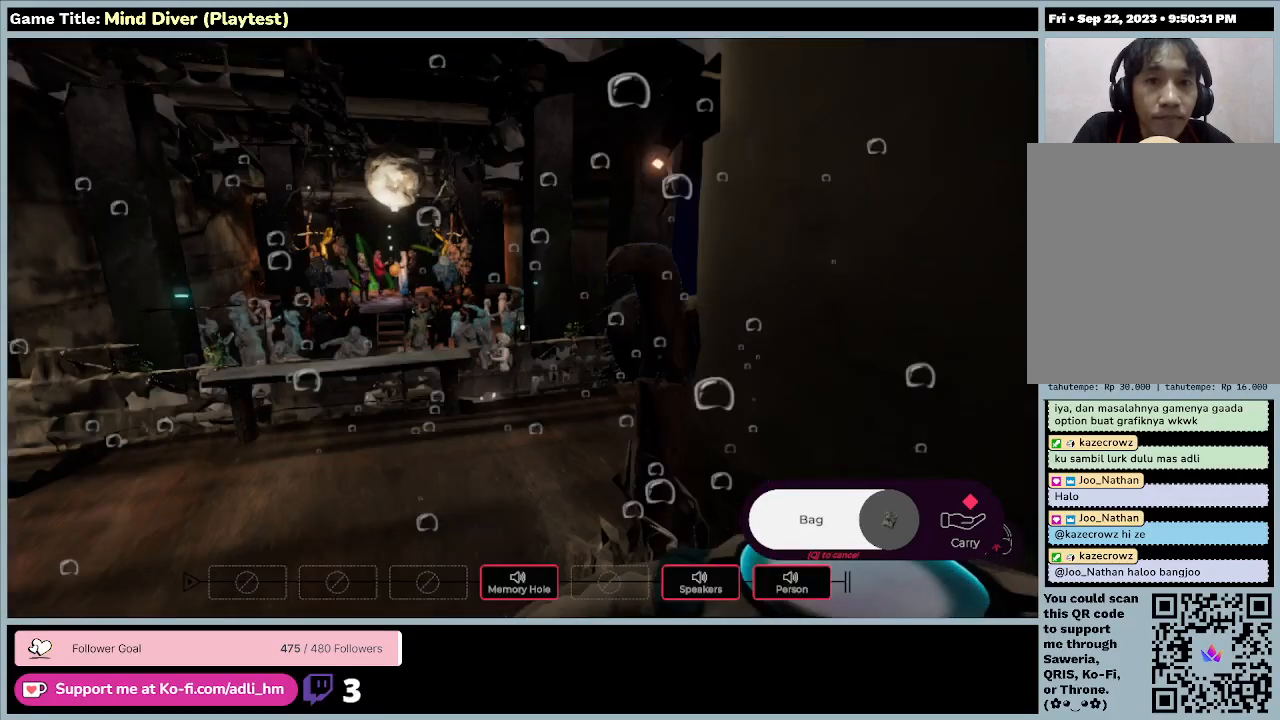
{"keys": ["w"], "mouse": [], "events": []}
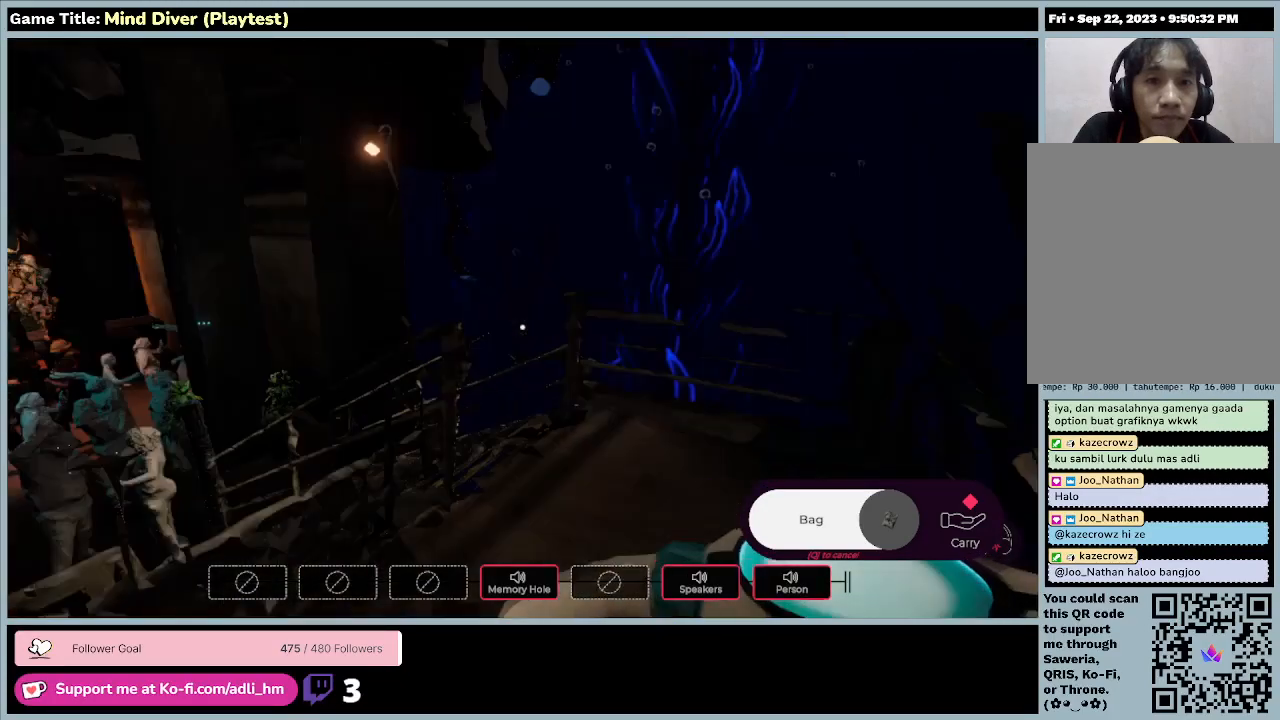
{"keys": ["w"], "mouse": [], "events": []}
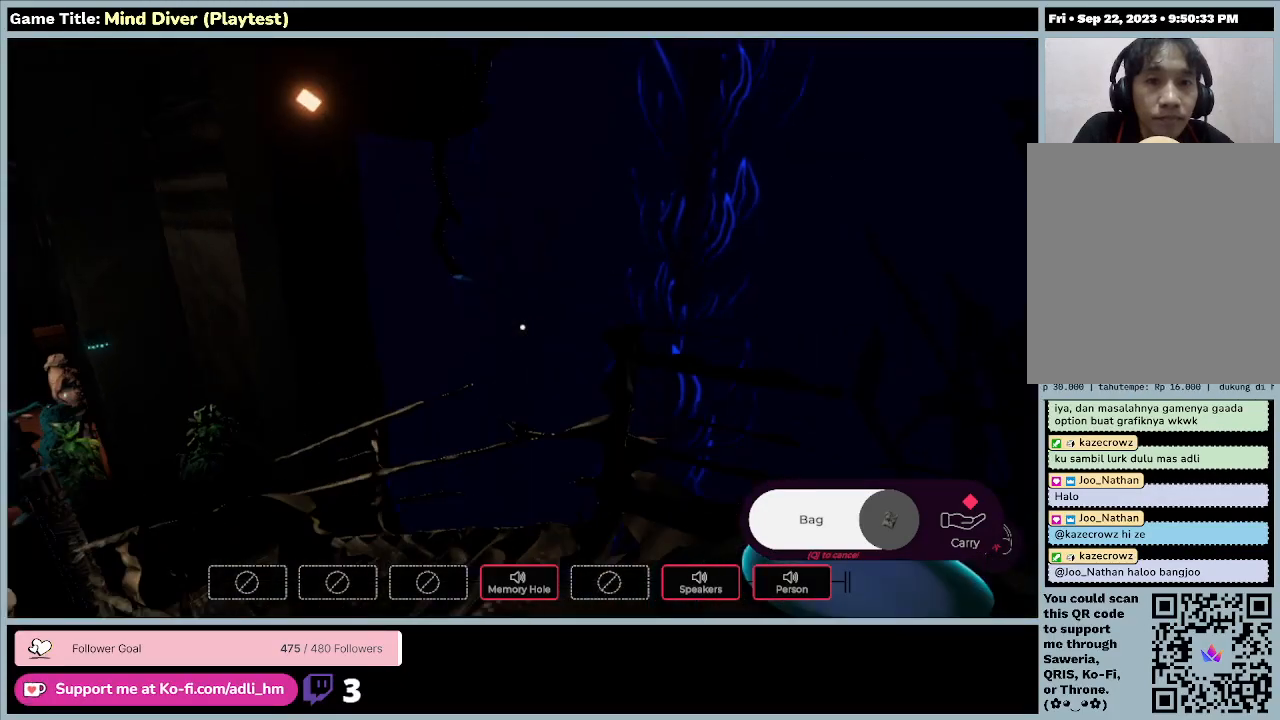
{"keys": ["w"], "mouse": [], "events": []}
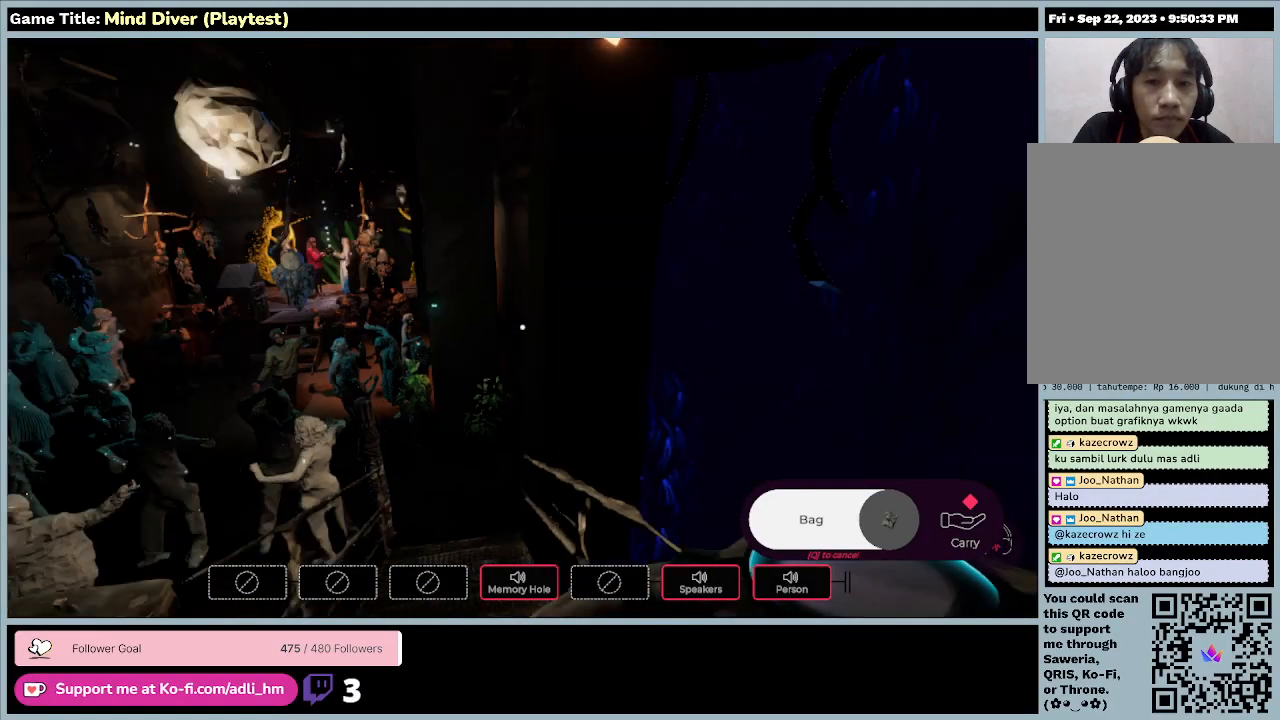
{"keys": ["w"], "mouse": [], "events": []}
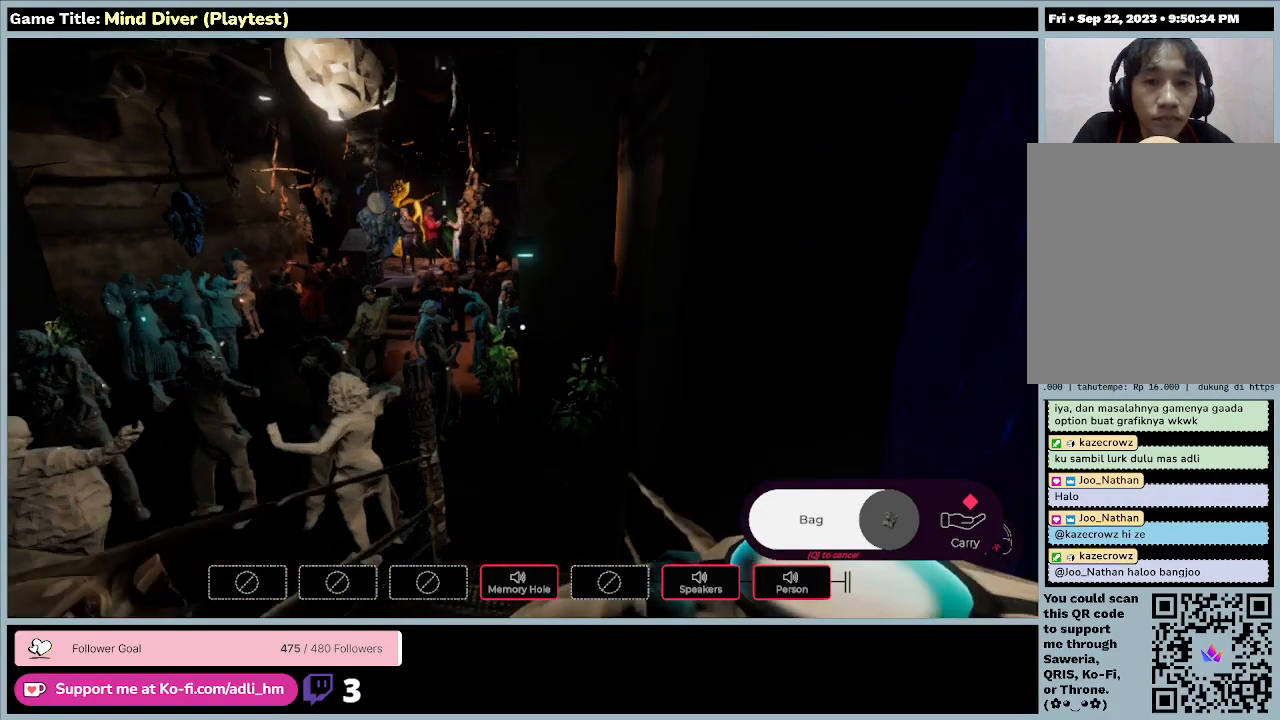
{"keys": ["w"], "mouse": [], "events": []}
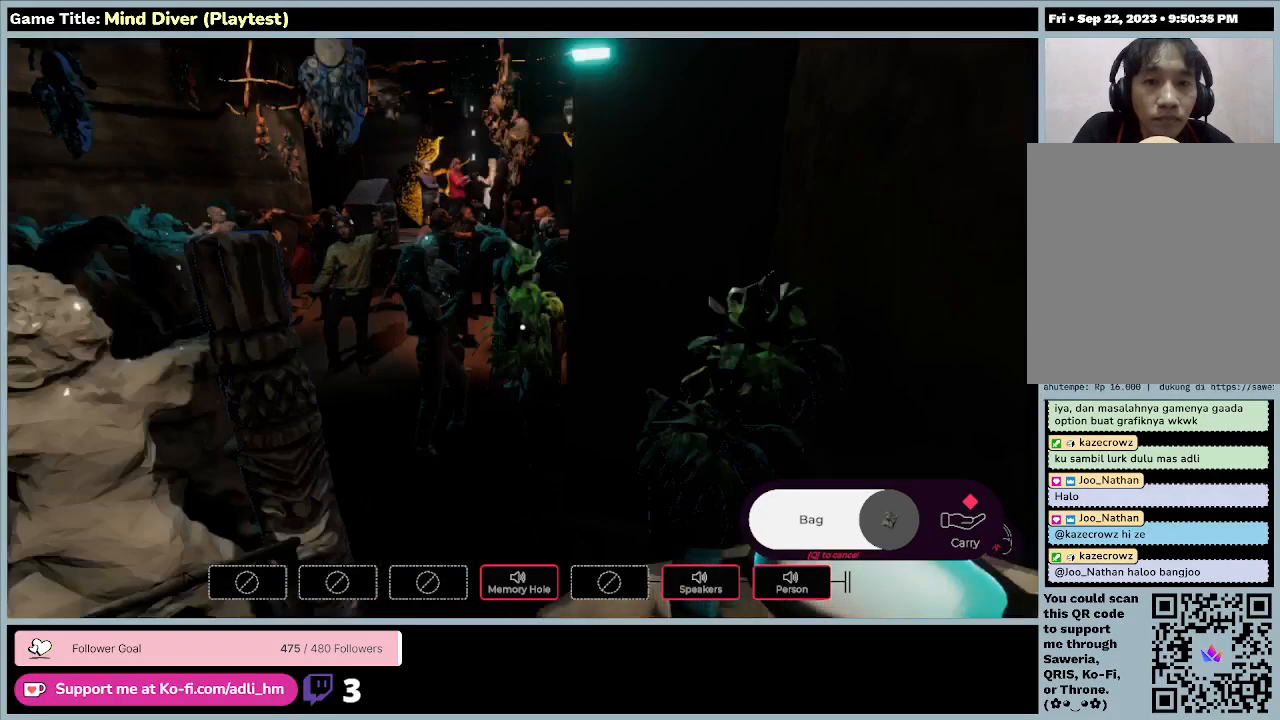
{"keys": ["w"], "mouse": [], "events": []}
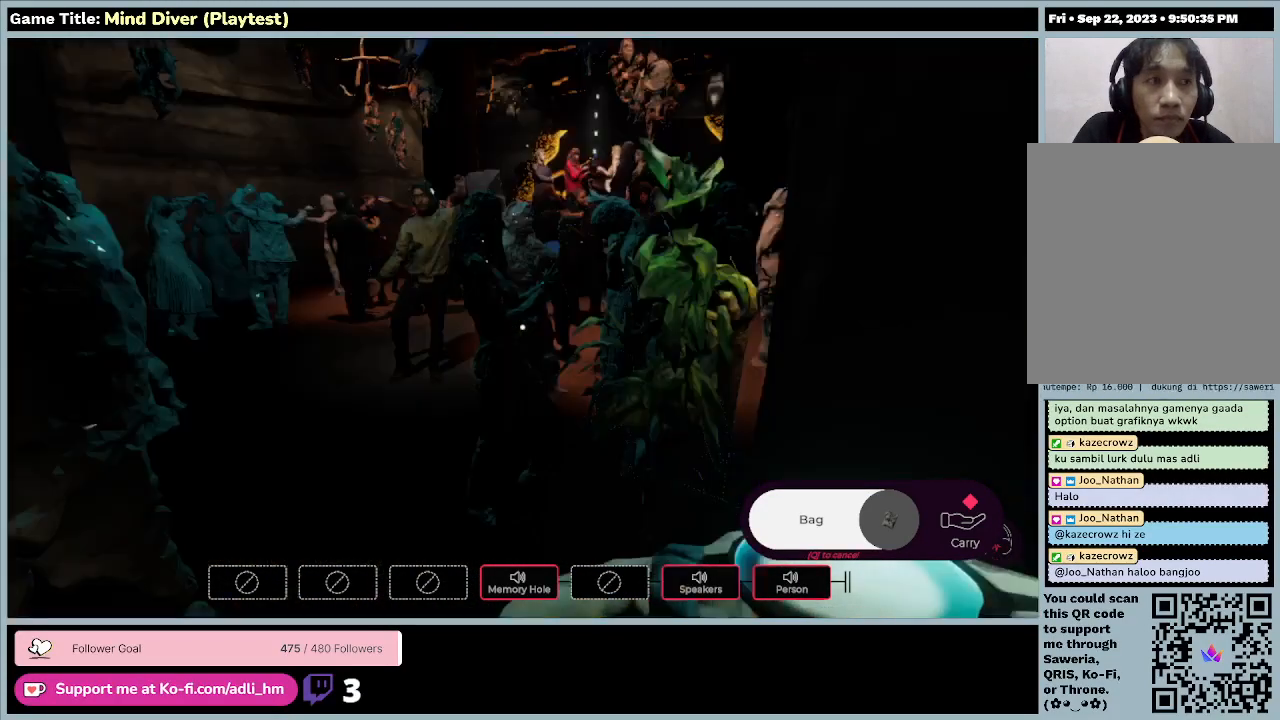
{"keys": ["w"], "mouse": [], "events": []}
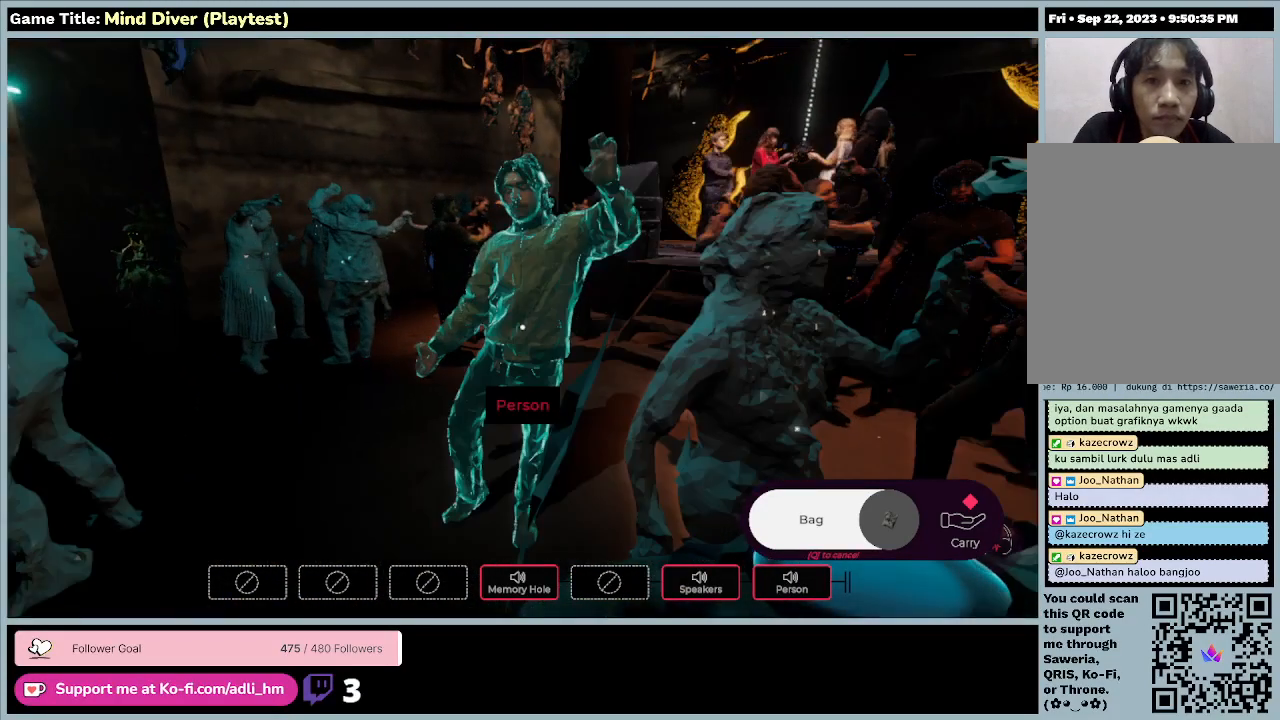
{"keys": ["w"], "mouse": [], "events": []}
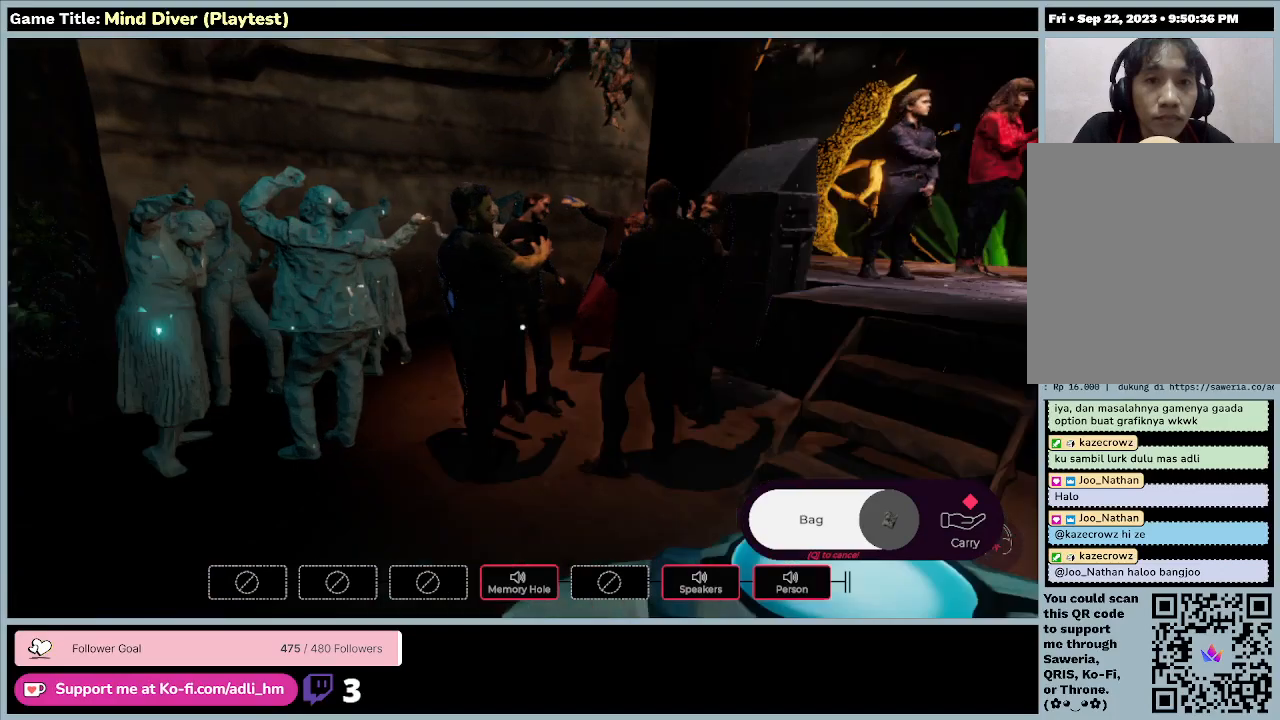
{"keys": ["w"], "mouse": [], "events": []}
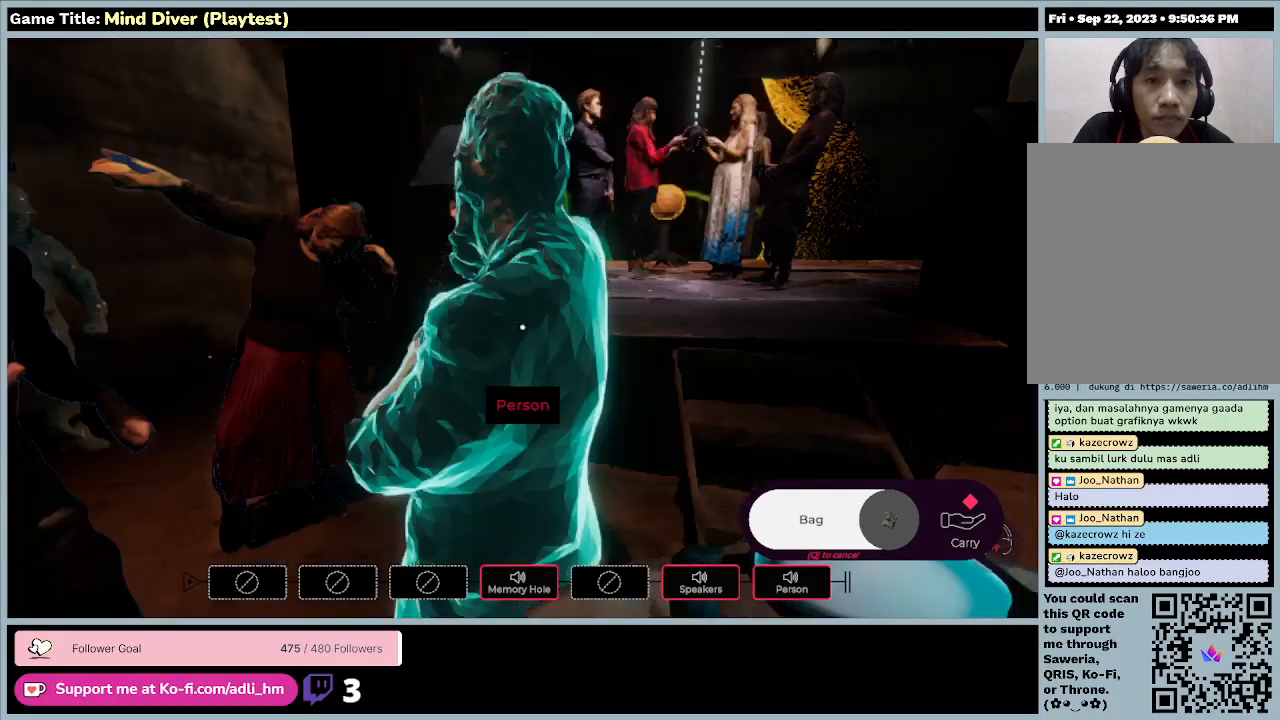
{"keys": ["d", "w"], "mouse": [], "events": [[133, "d", "down"]]}
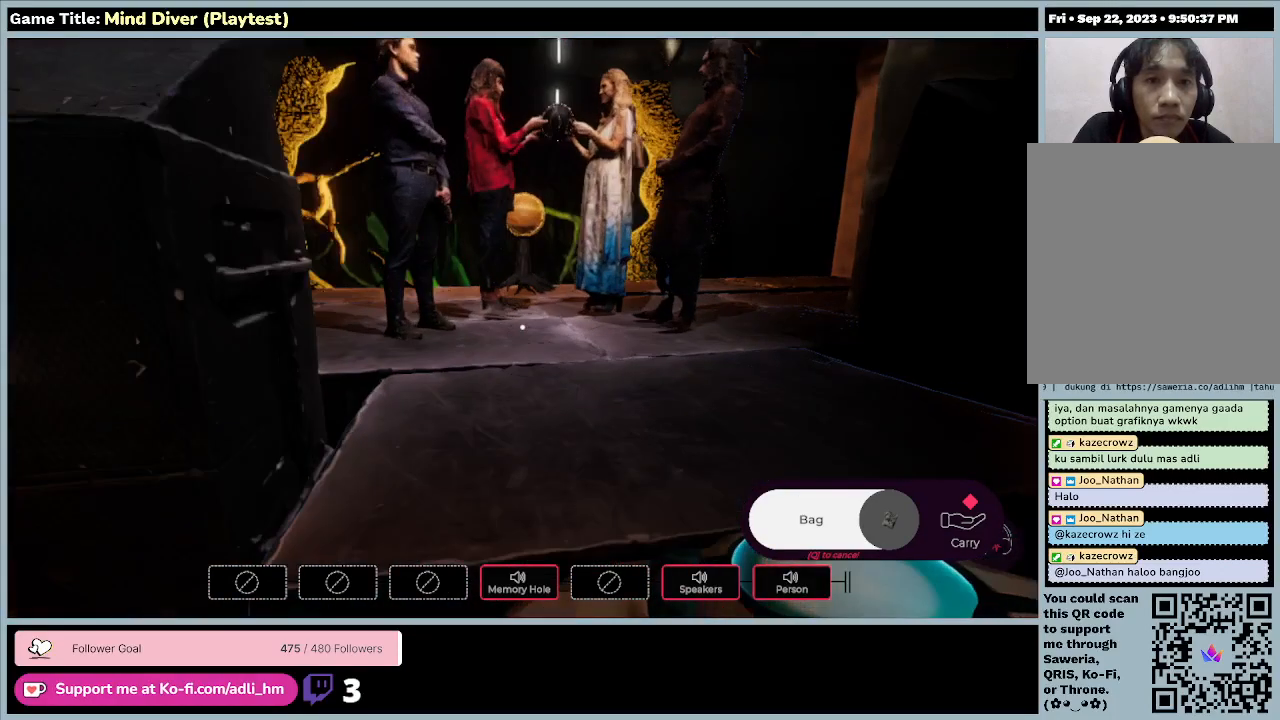
{"keys": ["w"], "mouse": [], "events": [[333, "d", "up"]]}
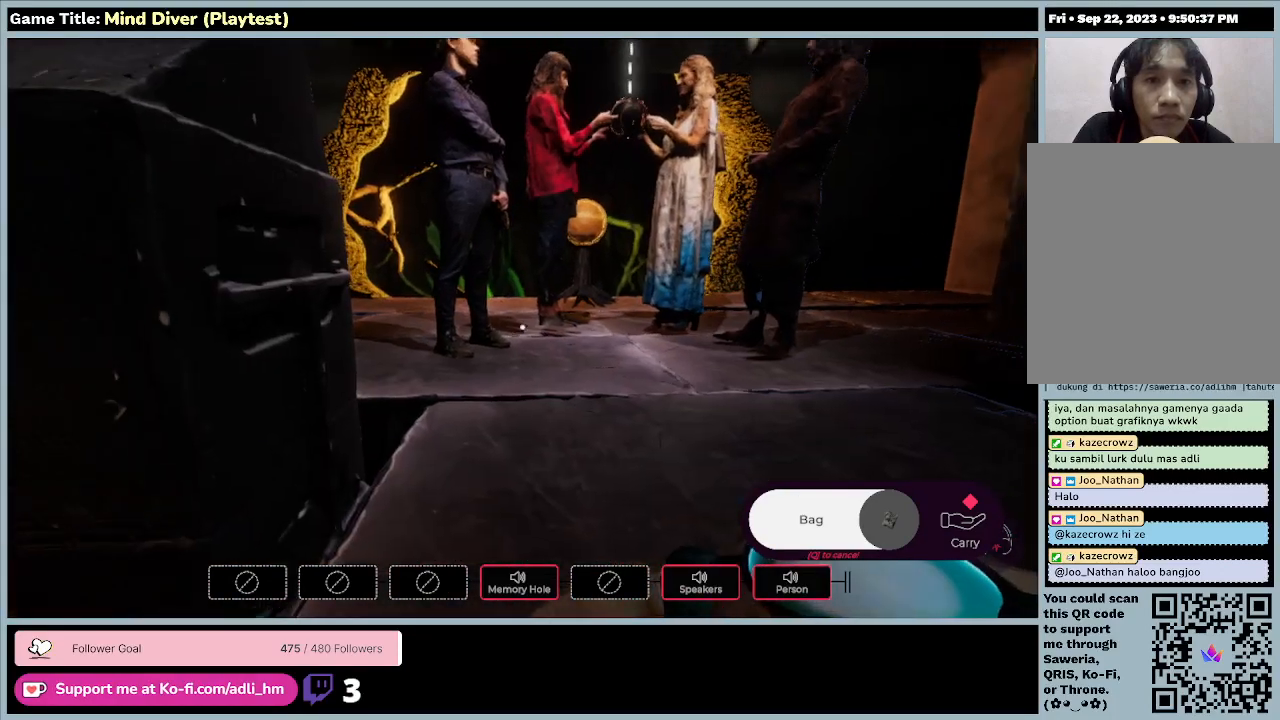
{"keys": ["d", "s"], "mouse": [], "events": [[33, "d", "down"], [167, "w", "up"], [233, "s", "down"]]}